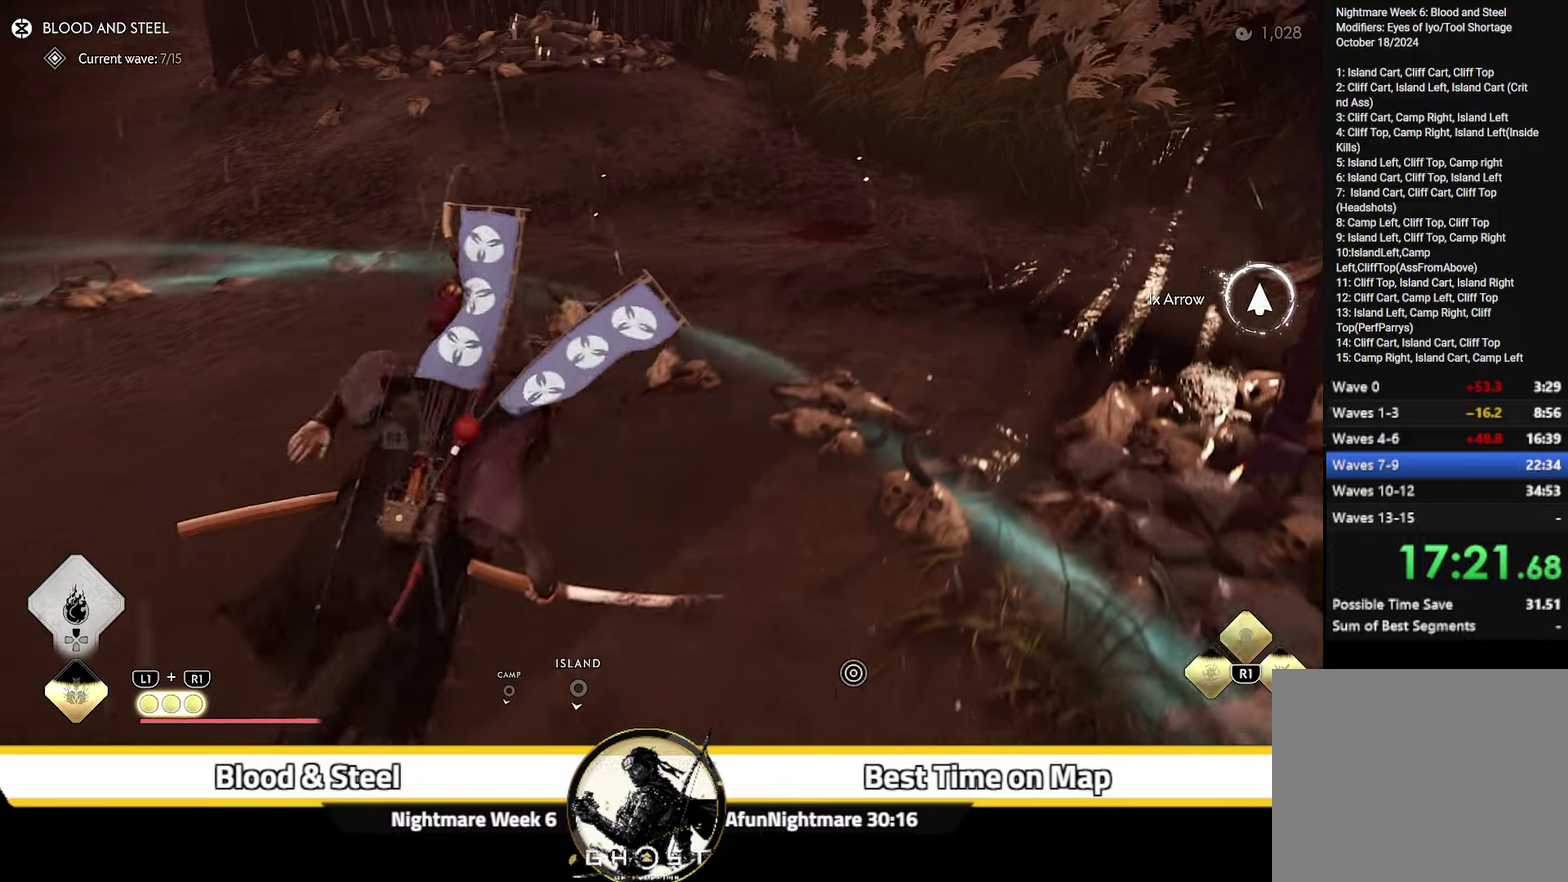
Gameplay with a controller (PlayStation layout); each line is a JSON object with the inputs held at the frame after it (dt_ms = milliseconds from this image to that frame). "events" lists button and stick changes between this image and that frame as [ms after this image, input, new state], when the widget could be followed in between. Not read: L1 TOUCHPAD.
{"dt_ms": 300, "buttons": ["R2"], "left_stick": "left", "right_stick": "center"}
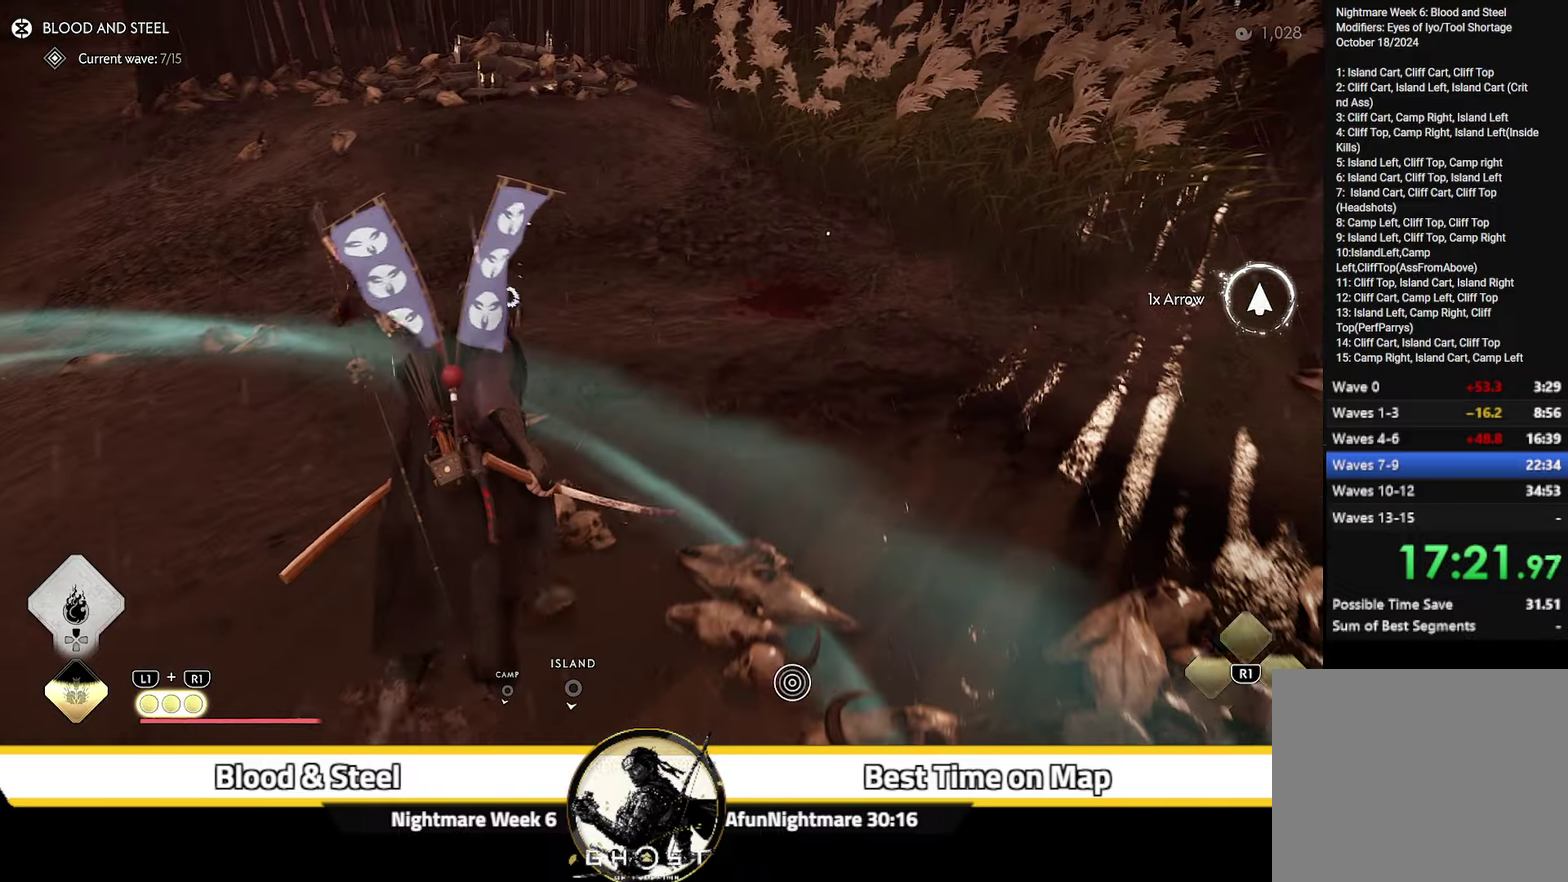
{"dt_ms": 300, "buttons": ["R2"], "left_stick": "left", "right_stick": "left", "events": [[33, "right_stick", "left"], [50, "R2", "up"], [83, "right_stick", "down-left"], [116, "R2", "down"], [150, "right_stick", "left"], [233, "R2", "up"], [283, "R2", "down"]]}
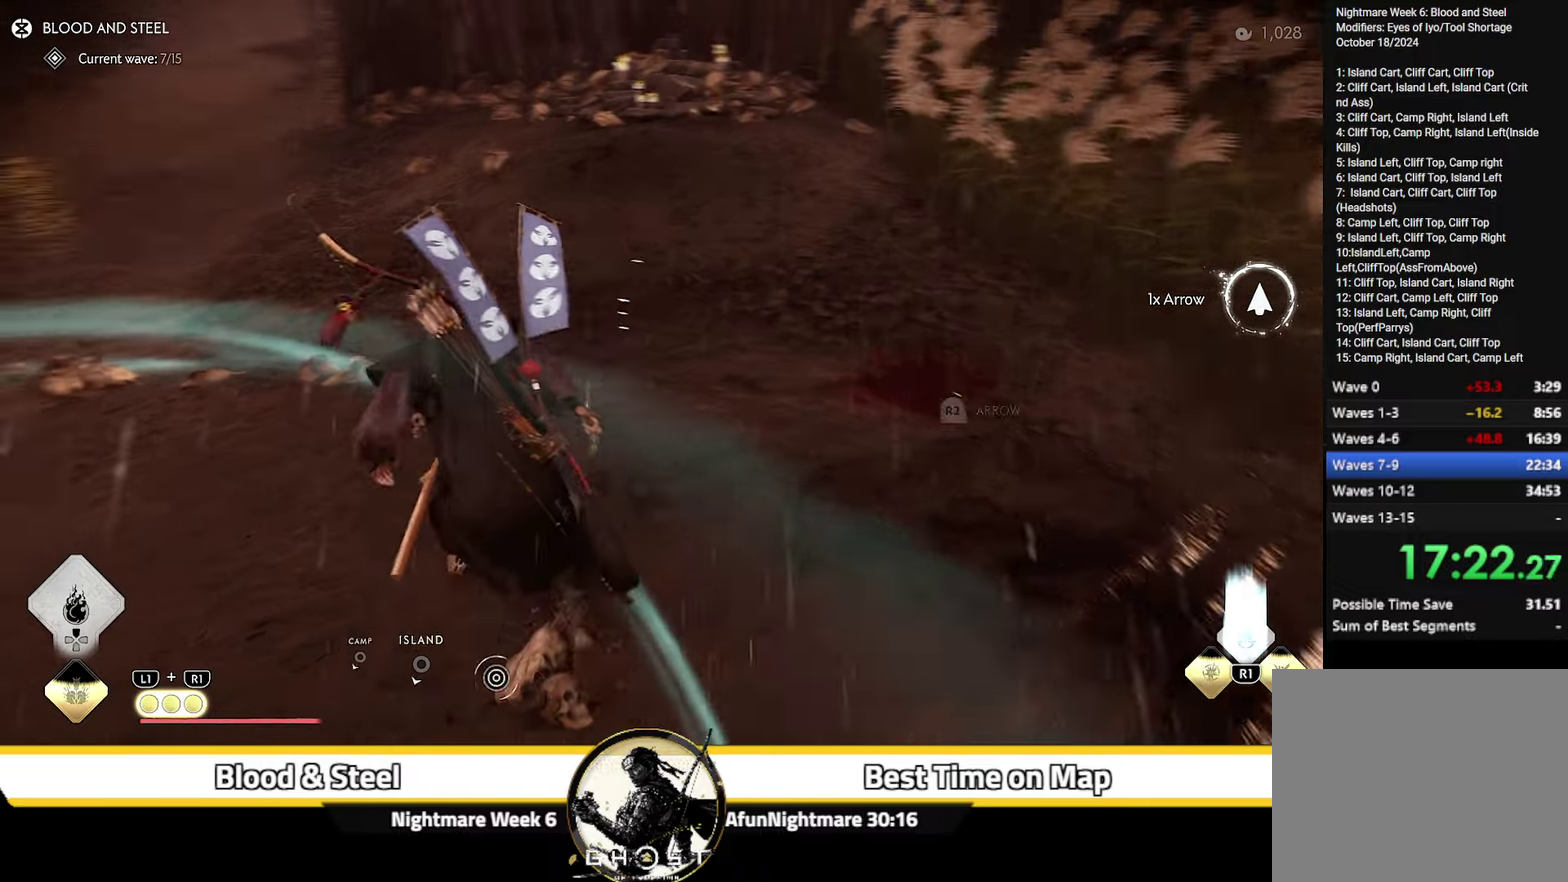
{"dt_ms": 900, "buttons": [], "left_stick": "up", "right_stick": "left"}
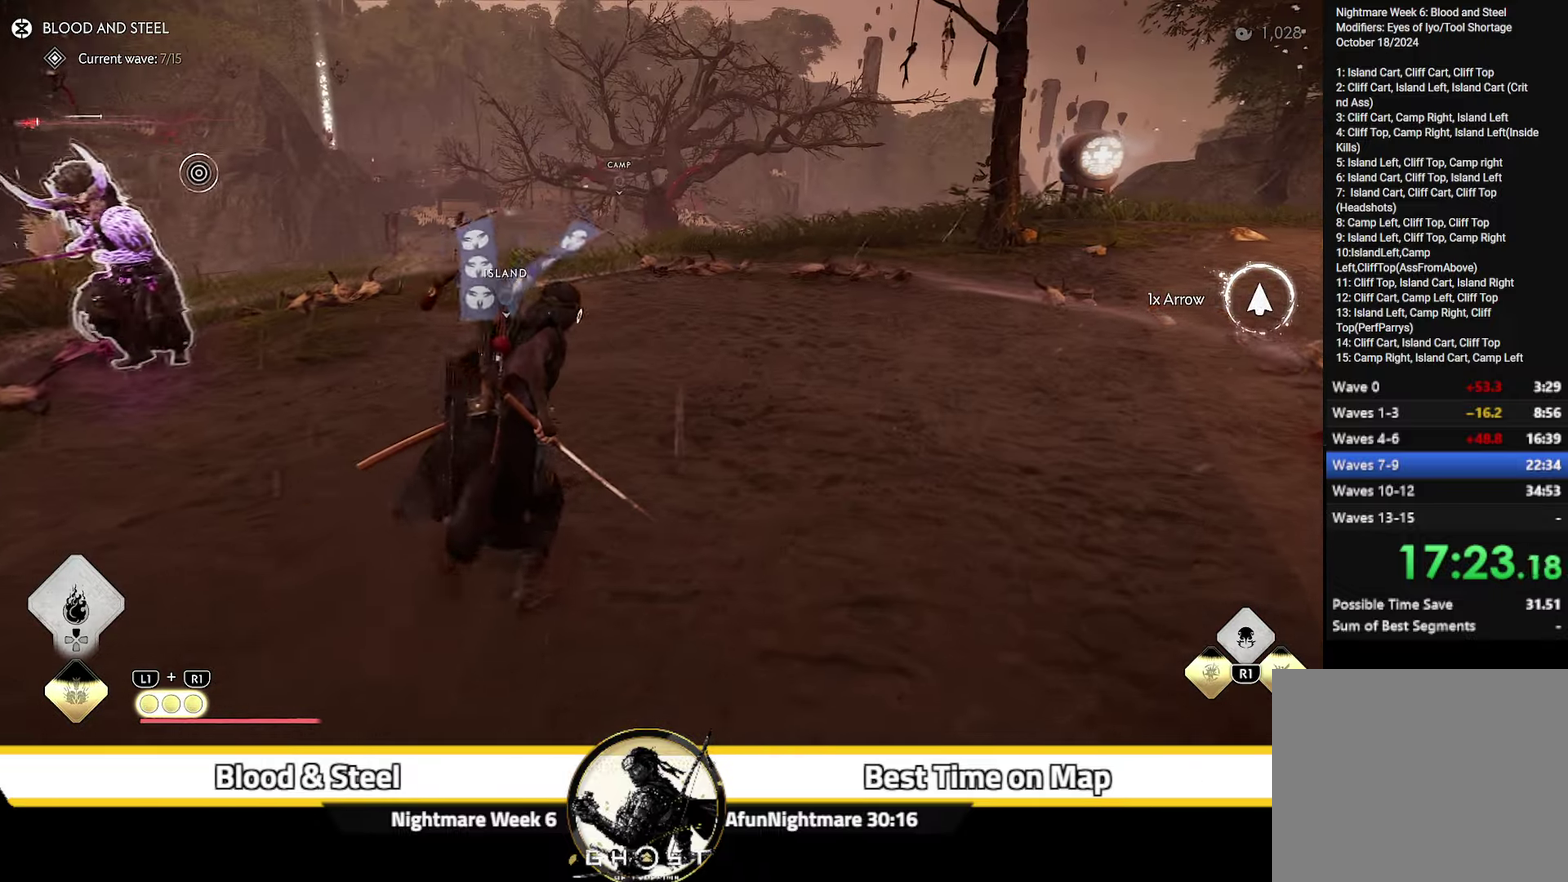
{"dt_ms": 300, "buttons": [], "left_stick": "up-right", "right_stick": "left", "events": [[233, "left_stick", "up-right"]]}
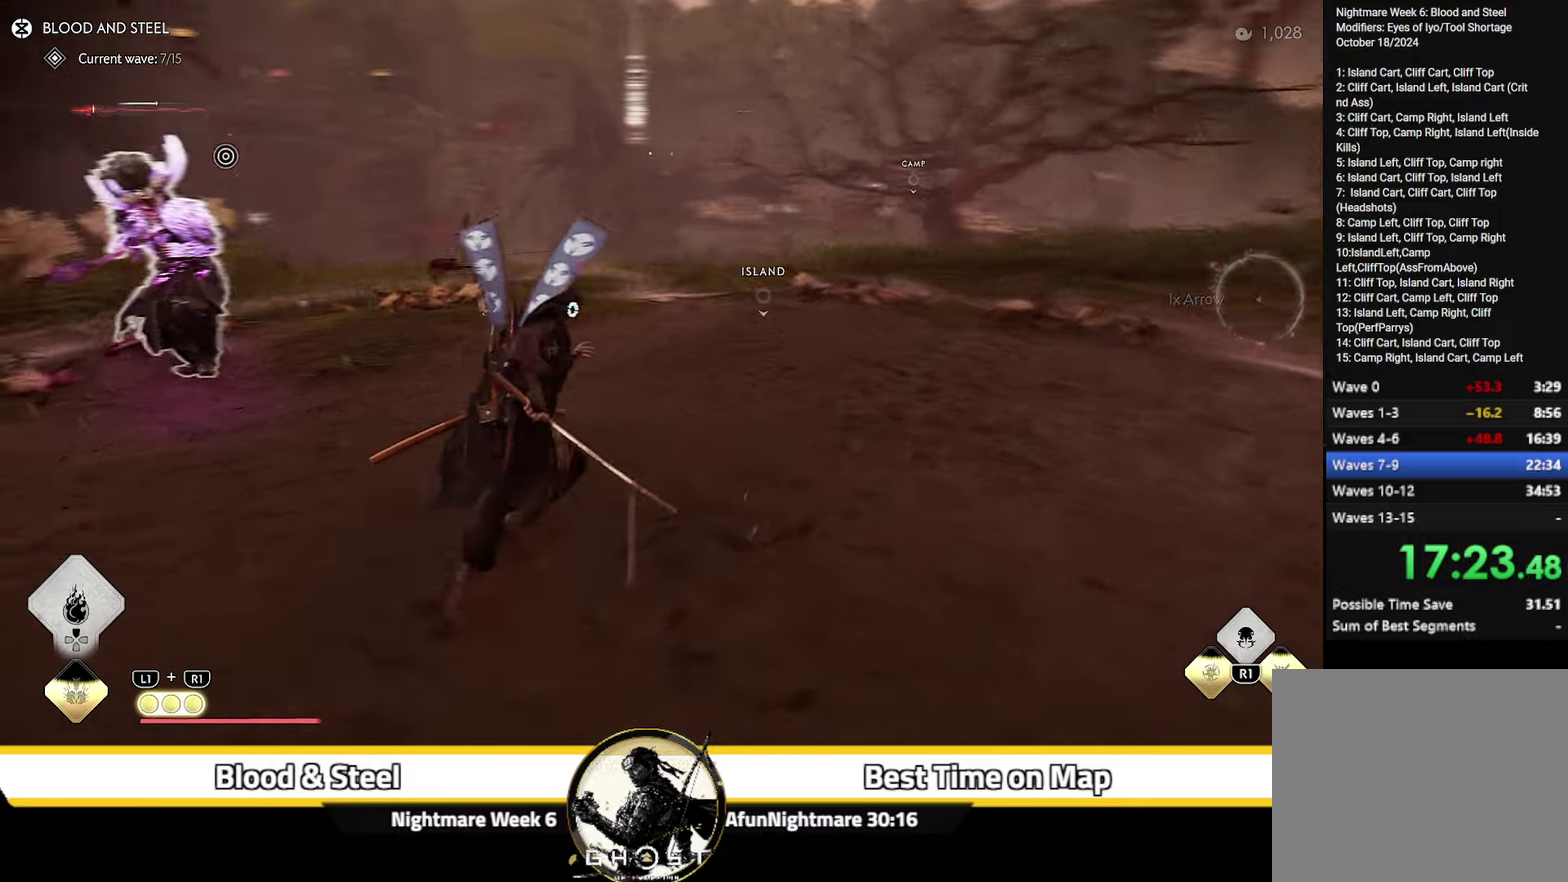
{"dt_ms": 600, "buttons": ["L2"], "left_stick": "center", "right_stick": "left", "events": [[150, "left_stick", "down-left"], [216, "left_stick", "up-right"], [383, "left_stick", "right"], [550, "left_stick", "center"], [583, "L2", "down"]]}
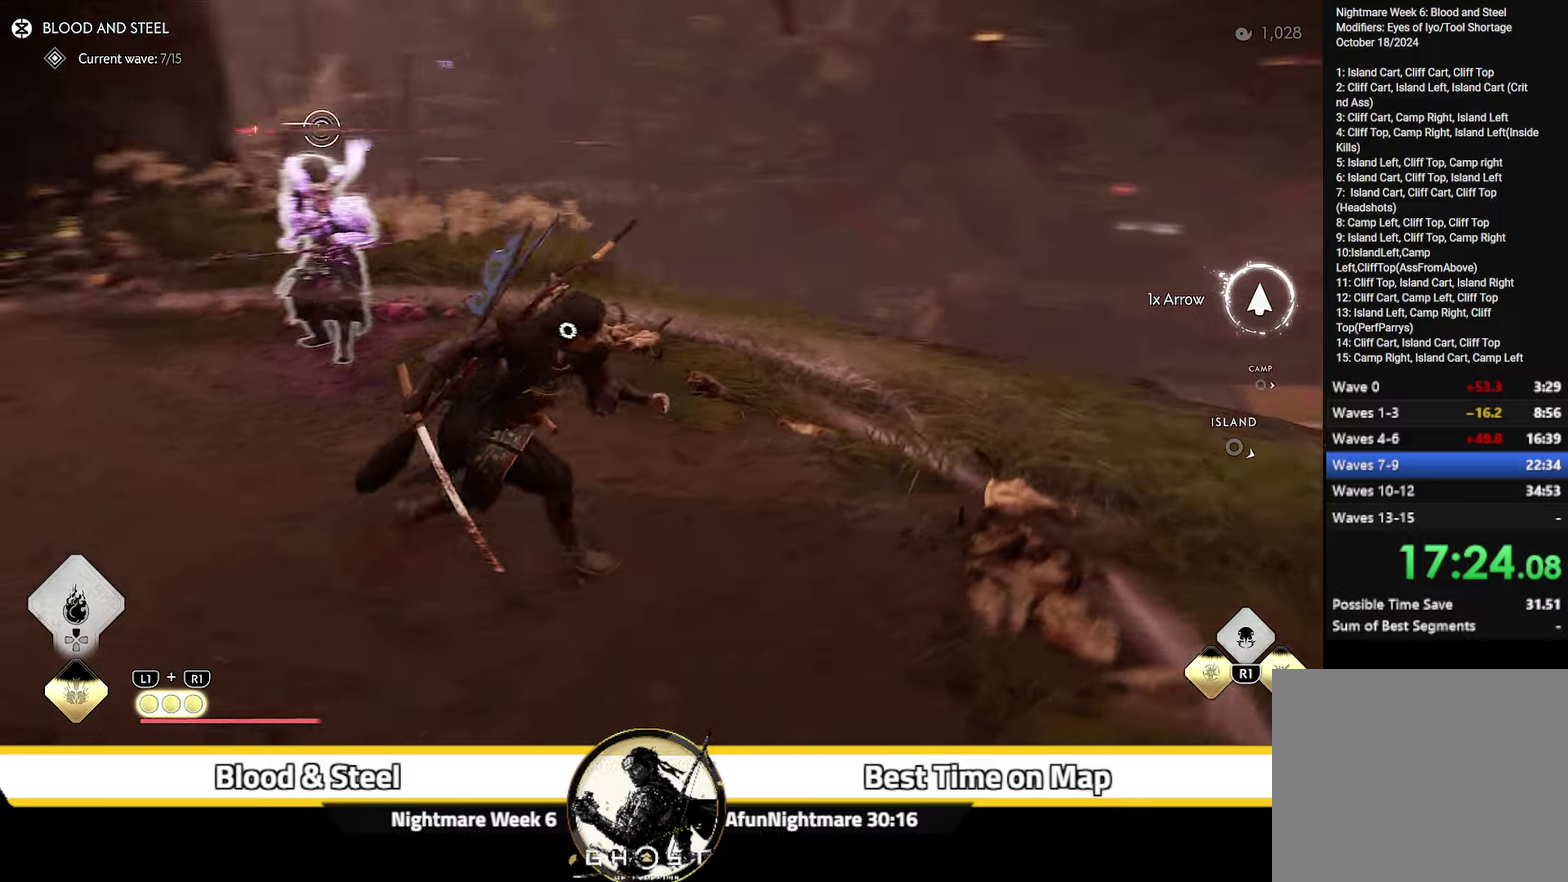
{"dt_ms": 400, "buttons": ["L2"], "left_stick": "center", "right_stick": "center", "events": [[33, "right_stick", "up-left"], [233, "right_stick", "center"]]}
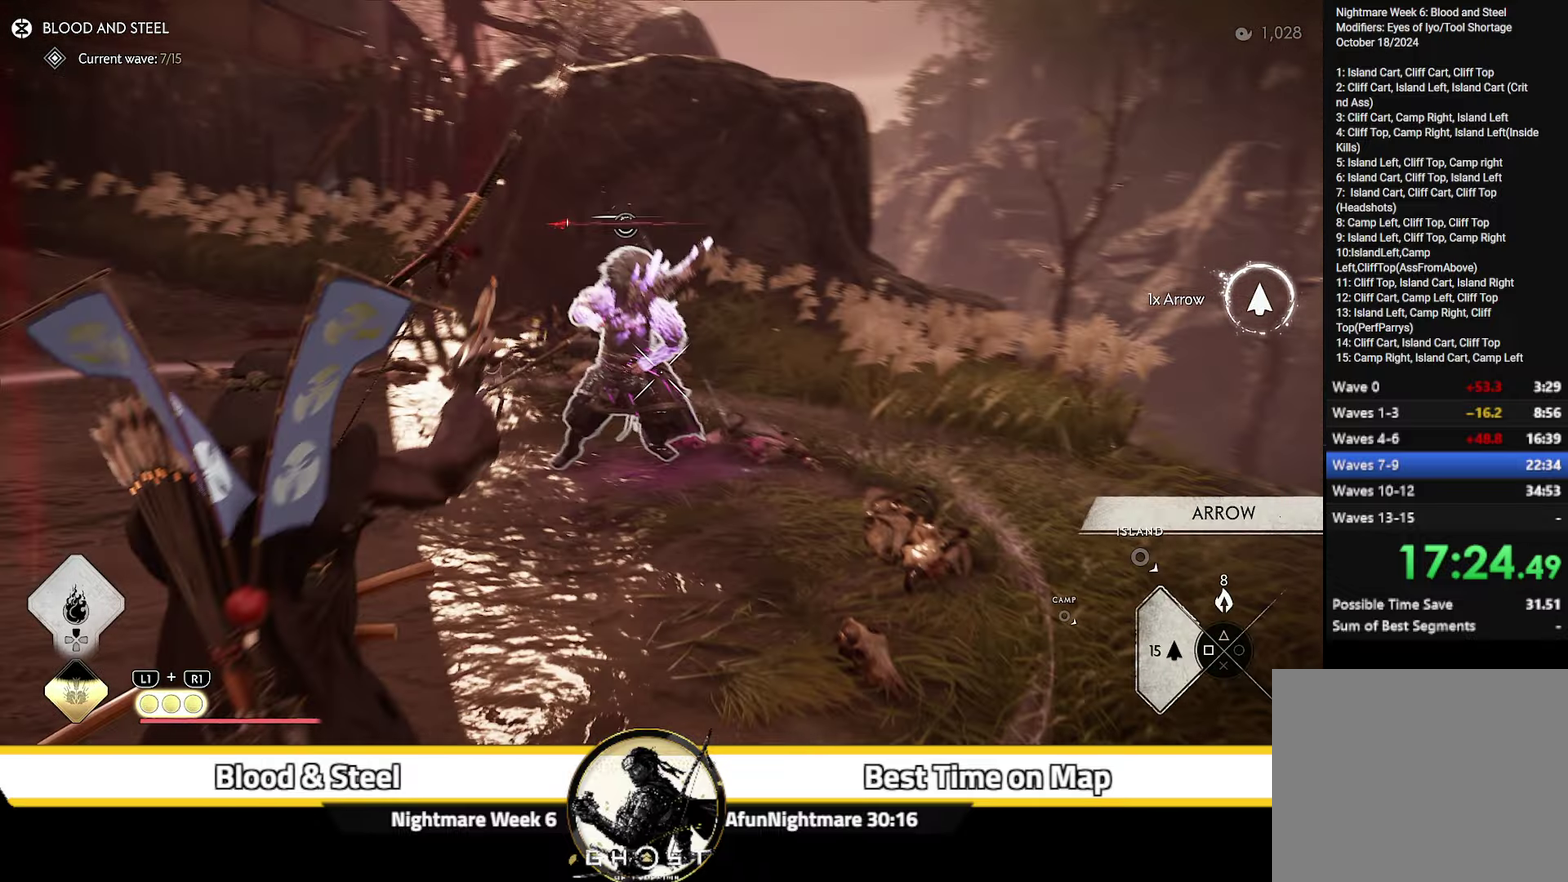
{"dt_ms": 500, "buttons": [], "left_stick": "center", "right_stick": "down-right", "events": [[116, "left_stick", "up"], [133, "right_stick", "up-left"], [200, "right_stick", "up"], [250, "left_stick", "center"], [333, "right_stick", "up-right"], [366, "L2", "up"], [416, "right_stick", "down-right"]]}
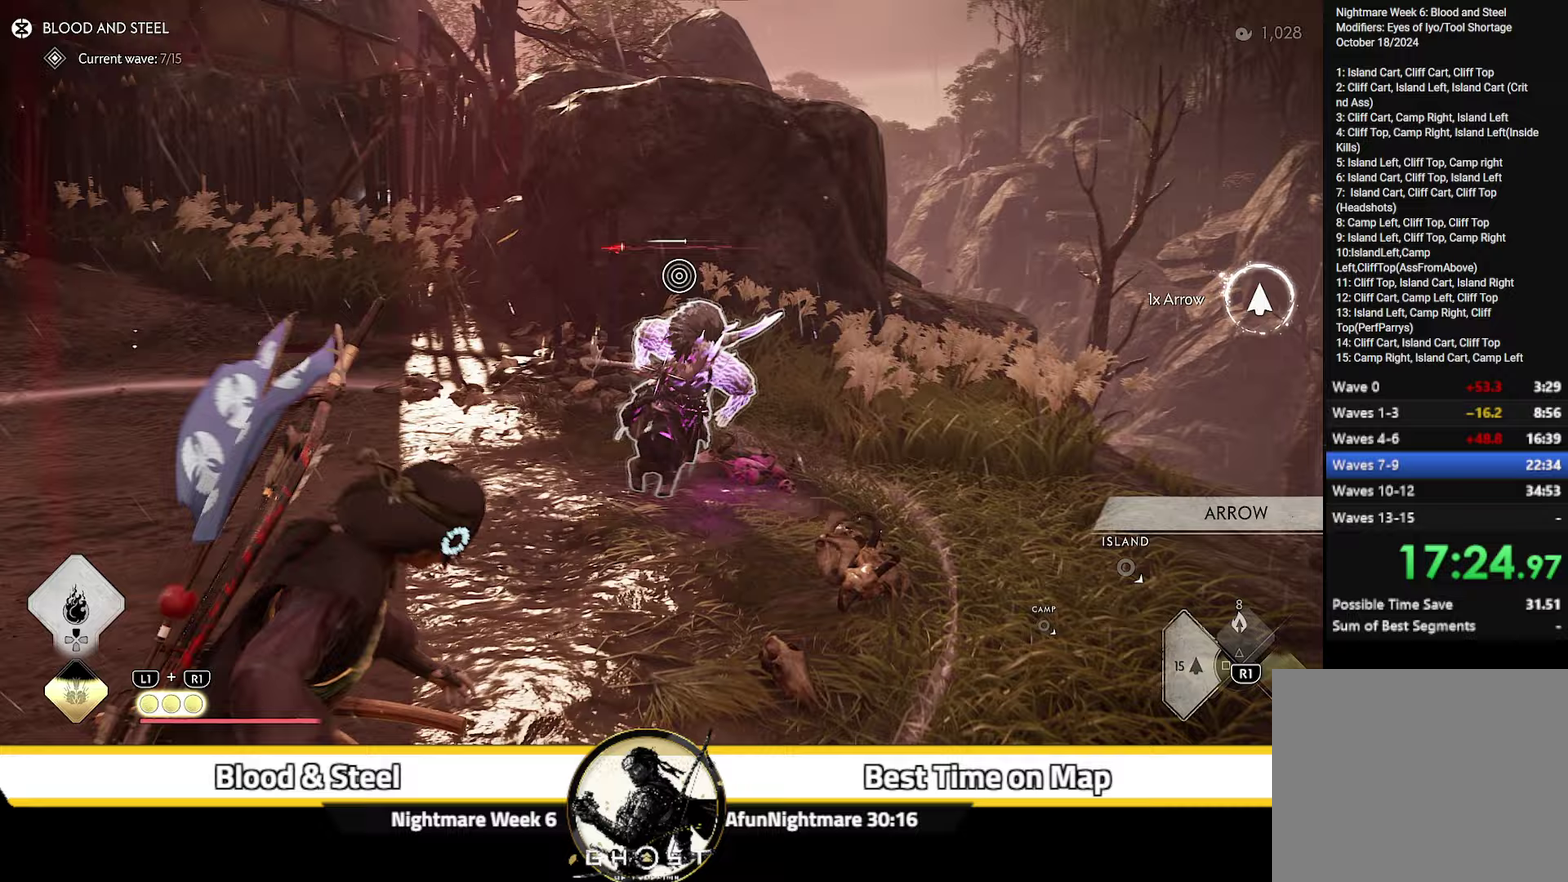
{"dt_ms": 500, "buttons": [], "left_stick": "up-right", "right_stick": "center"}
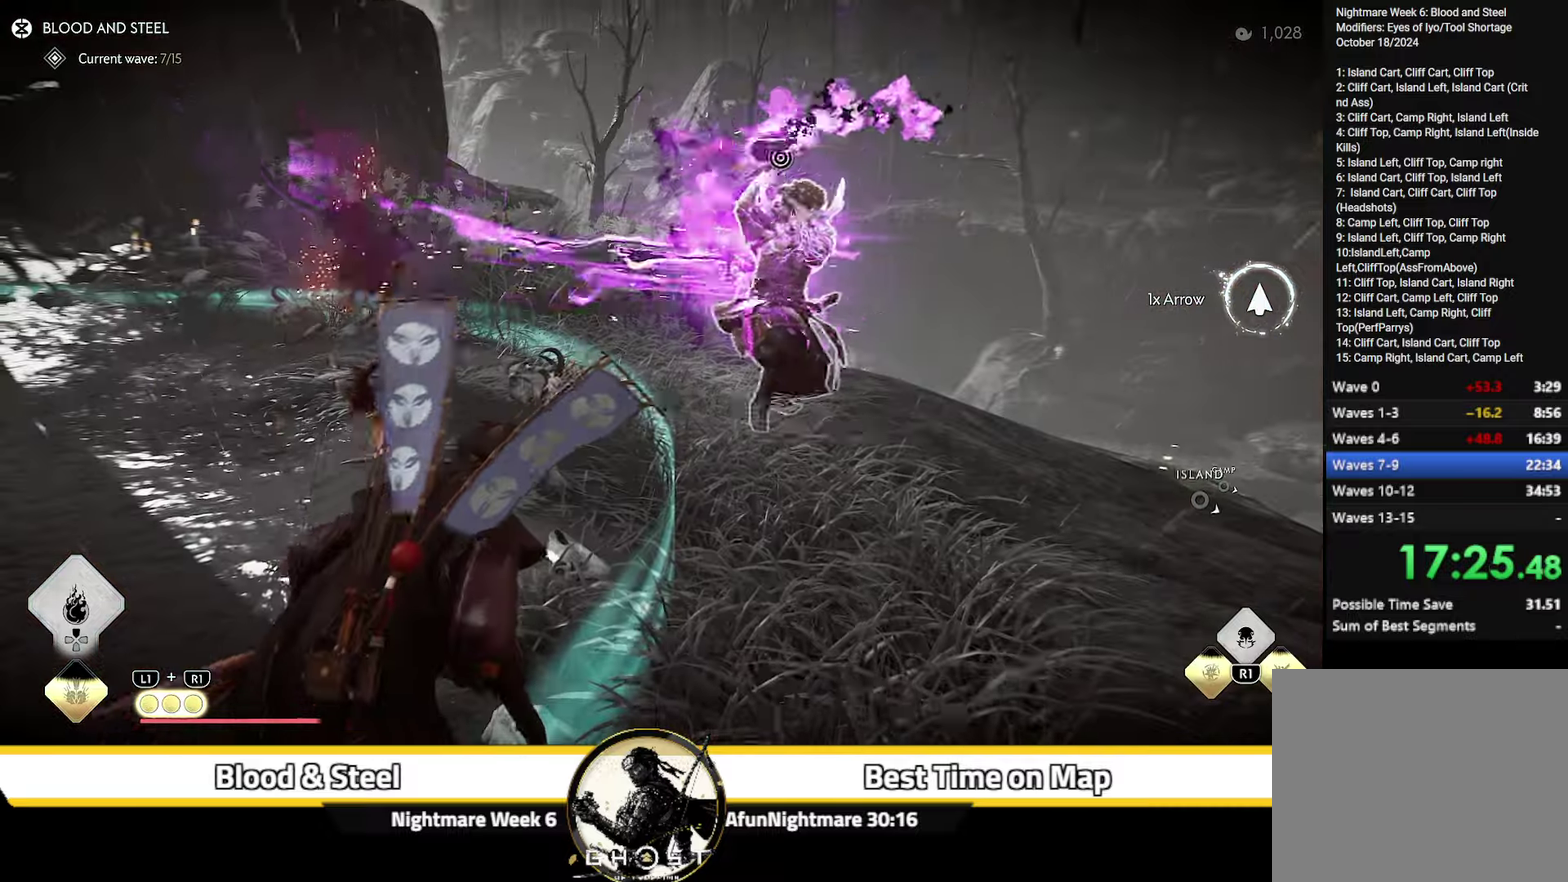
{"dt_ms": 400, "buttons": ["CIRCLE"], "left_stick": "down-left", "right_stick": "center"}
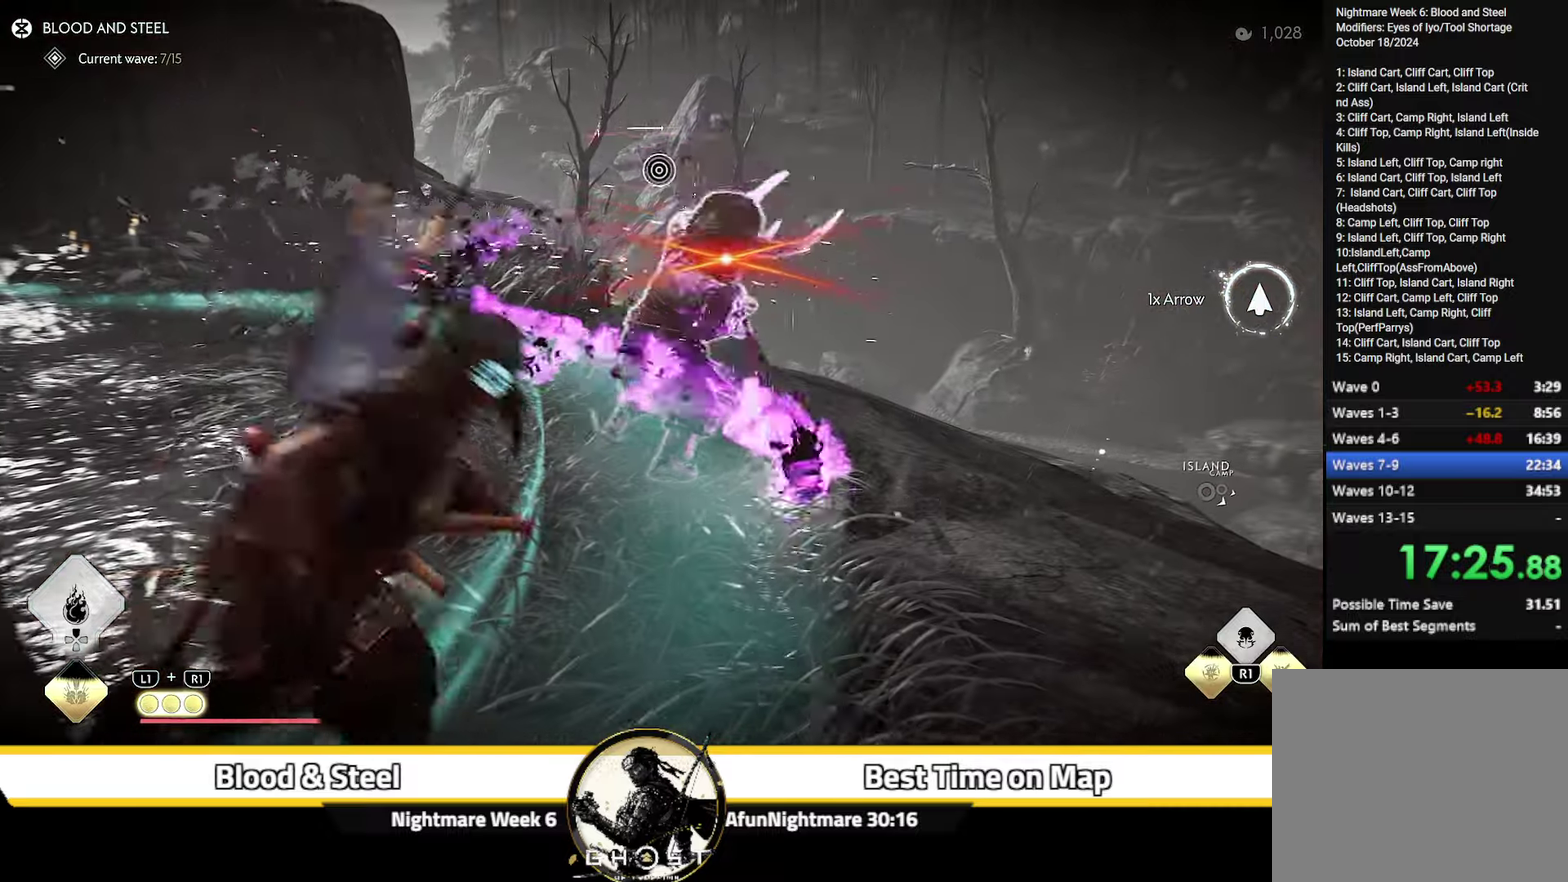
{"dt_ms": 600, "buttons": ["L2"], "left_stick": "center", "right_stick": "center", "events": [[17, "CIRCLE", "up"], [367, "L2", "down"], [400, "left_stick", "center"]]}
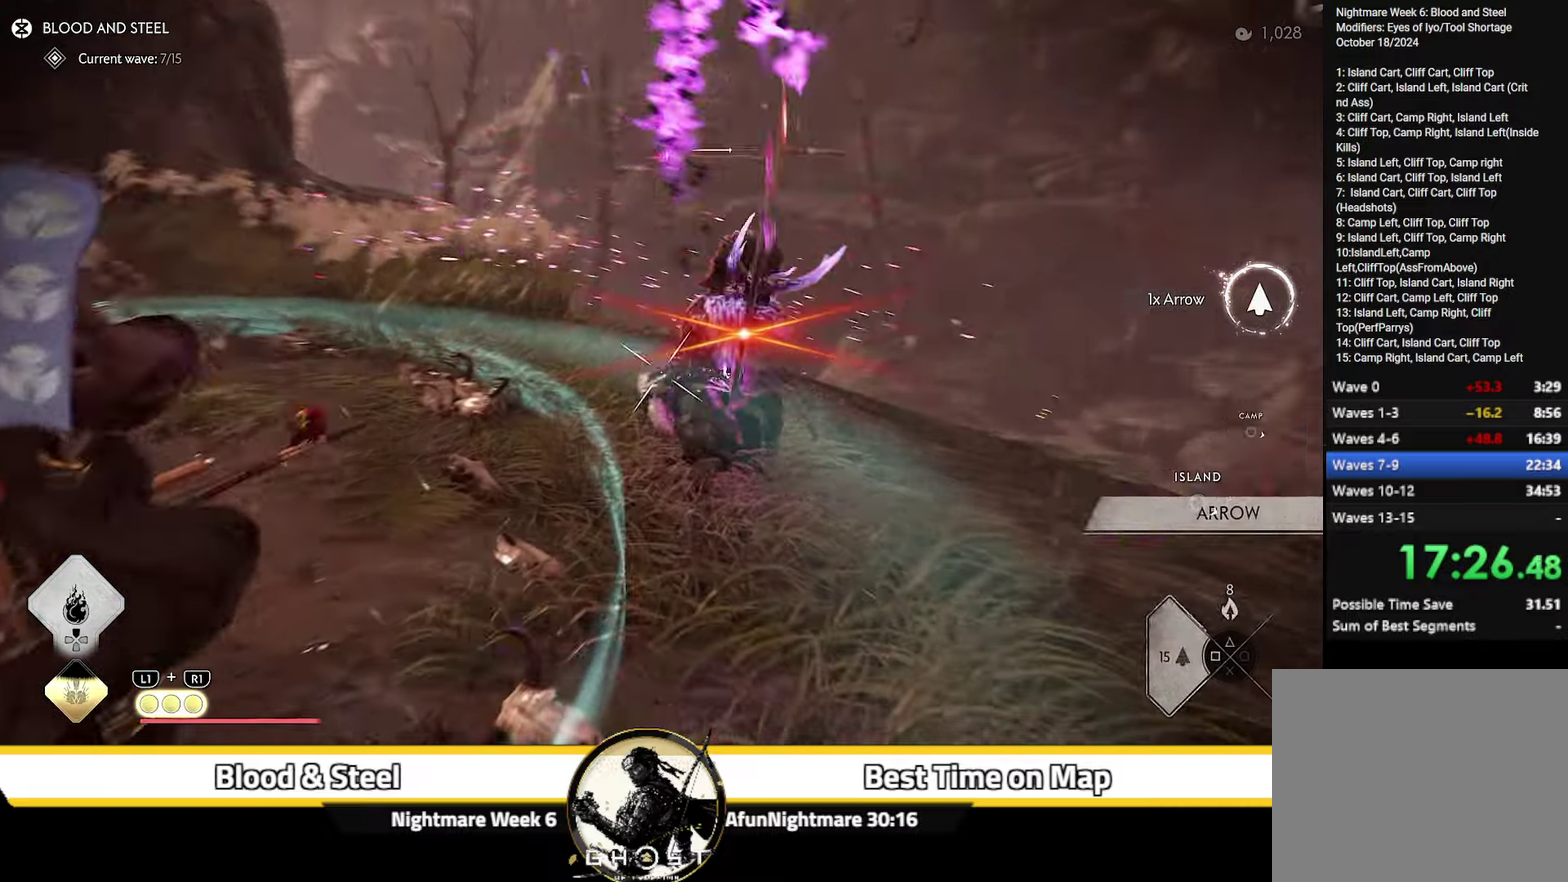
{"dt_ms": 600, "buttons": ["L2"], "left_stick": "up-right", "right_stick": "up", "events": [[83, "left_stick", "up-right"], [150, "TRIANGLE", "down"], [150, "right_stick", "up"], [267, "TRIANGLE", "up"], [483, "right_stick", "up-right"], [583, "right_stick", "up"]]}